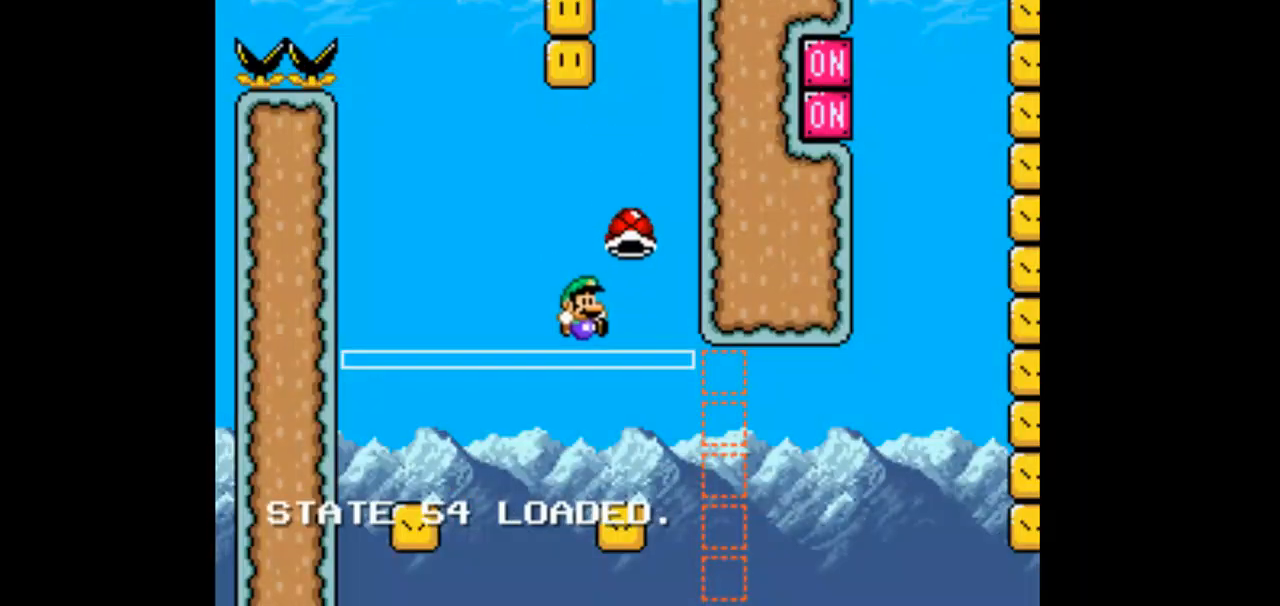
Gameplay with a controller (Nintendo layout); each line is a JSON object with the inputs held at the frame after it (dt_ms = milliseconds from this image to that frame). "events" lists button and stick changes between this image and that frame as [ms after this image, input, new state], when the widget could be followed in between. Not read: L1 L3 R1 R3 START.
{"dt_ms": 500, "buttons": ["B", "Y"], "events": [[233, "DPAD_RIGHT", "down"], [333, "DPAD_RIGHT", "up"]]}
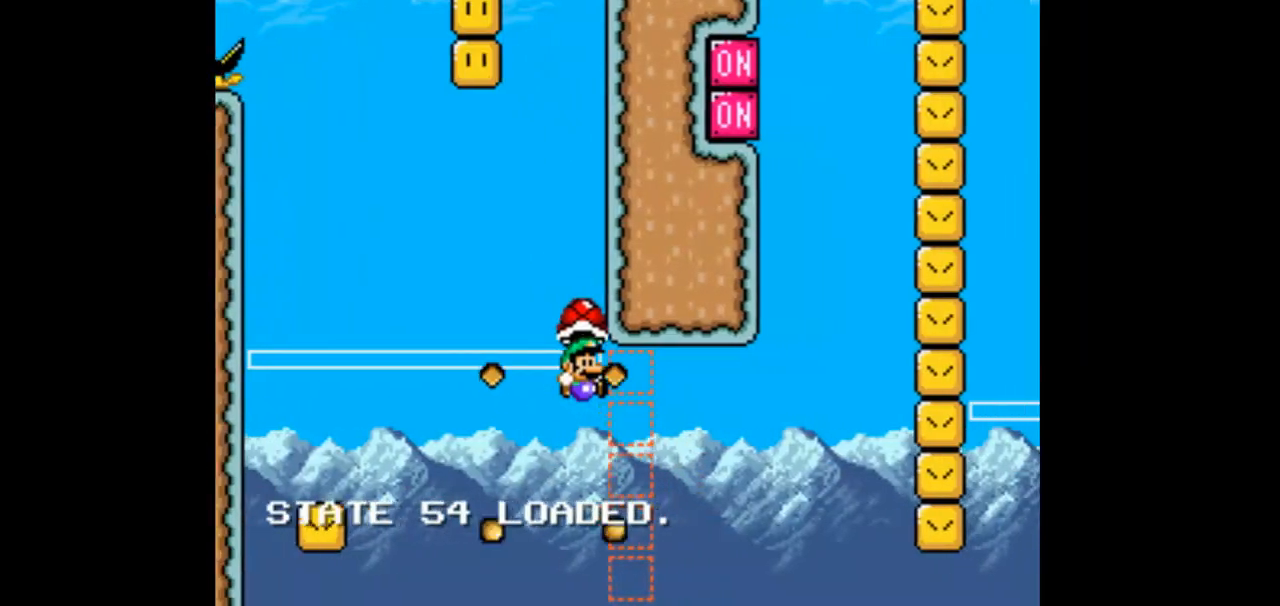
{"dt_ms": 1000, "buttons": ["B", "Y"]}
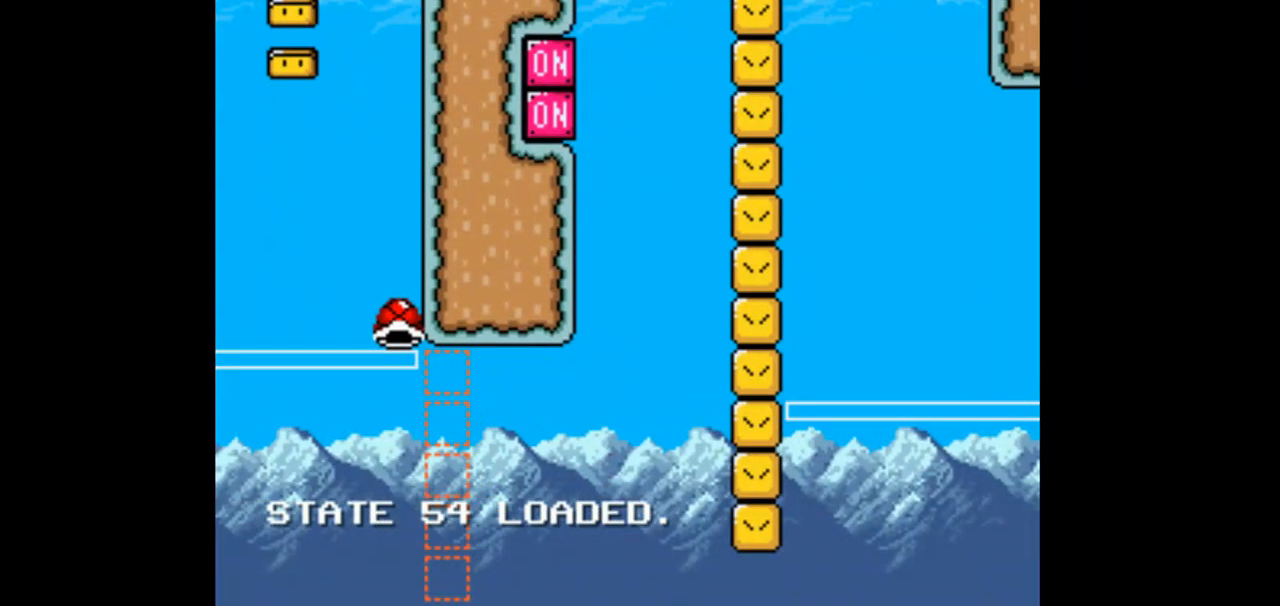
{"dt_ms": 500, "buttons": ["B", "Y", "DPAD_RIGHT"], "events": [[67, "DPAD_LEFT", "down"], [67, "DPAD_UP", "down"], [200, "DPAD_LEFT", "up"], [200, "DPAD_RIGHT", "down"], [200, "DPAD_UP", "up"]]}
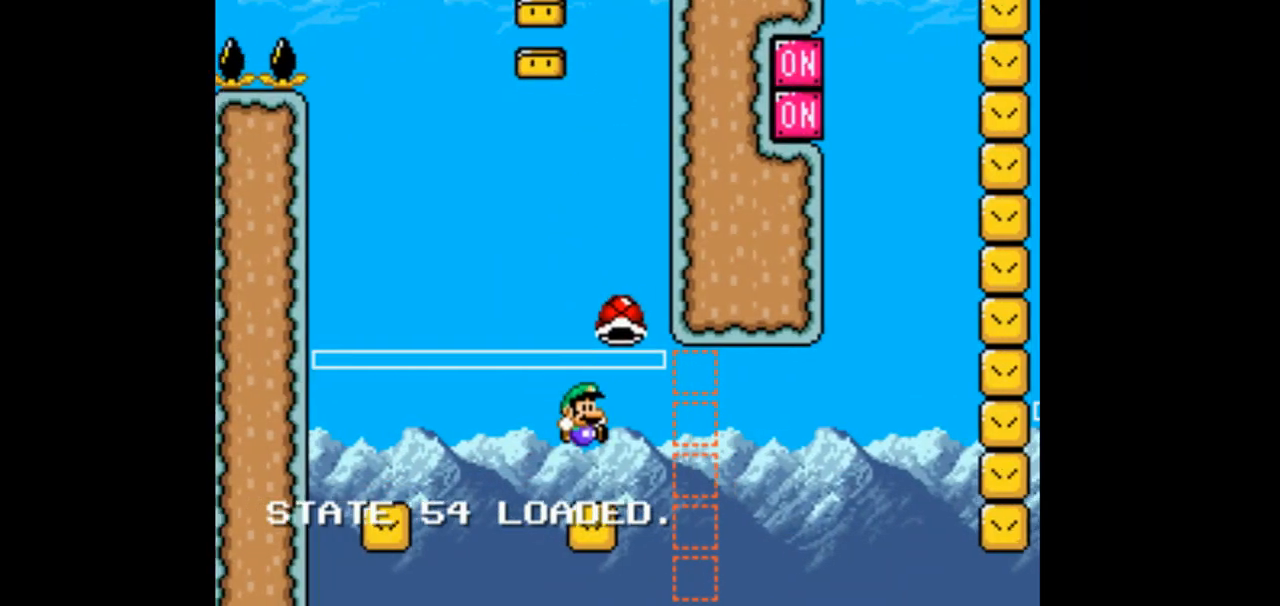
{"dt_ms": 1000, "buttons": ["B", "Y"]}